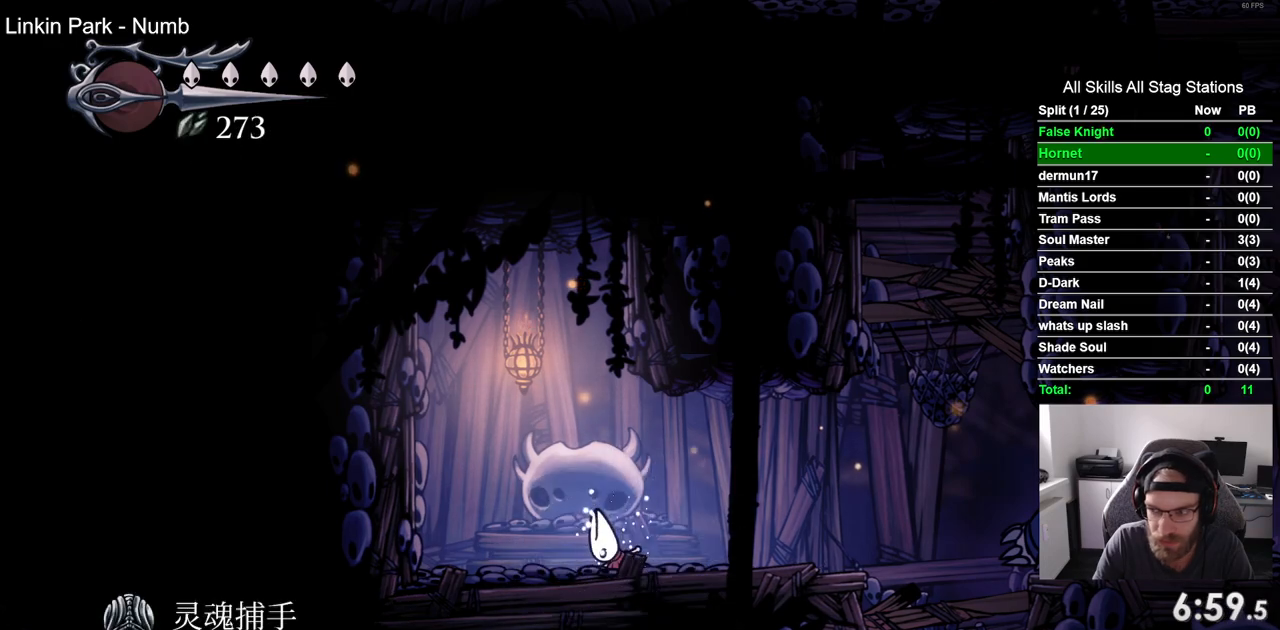
Gameplay with a controller (PlayStation layout); each line is a JSON object with the inputs held at the frame after it (dt_ms = milliseconds from this image to that frame). "events" lists button and stick changes between this image and that frame as [ms after this image, input, new state], when the widget could be followed in between.
{"dt_ms": 500, "buttons": ["DPAD_RIGHT"], "left_stick": "center", "right_stick": "center", "events": []}
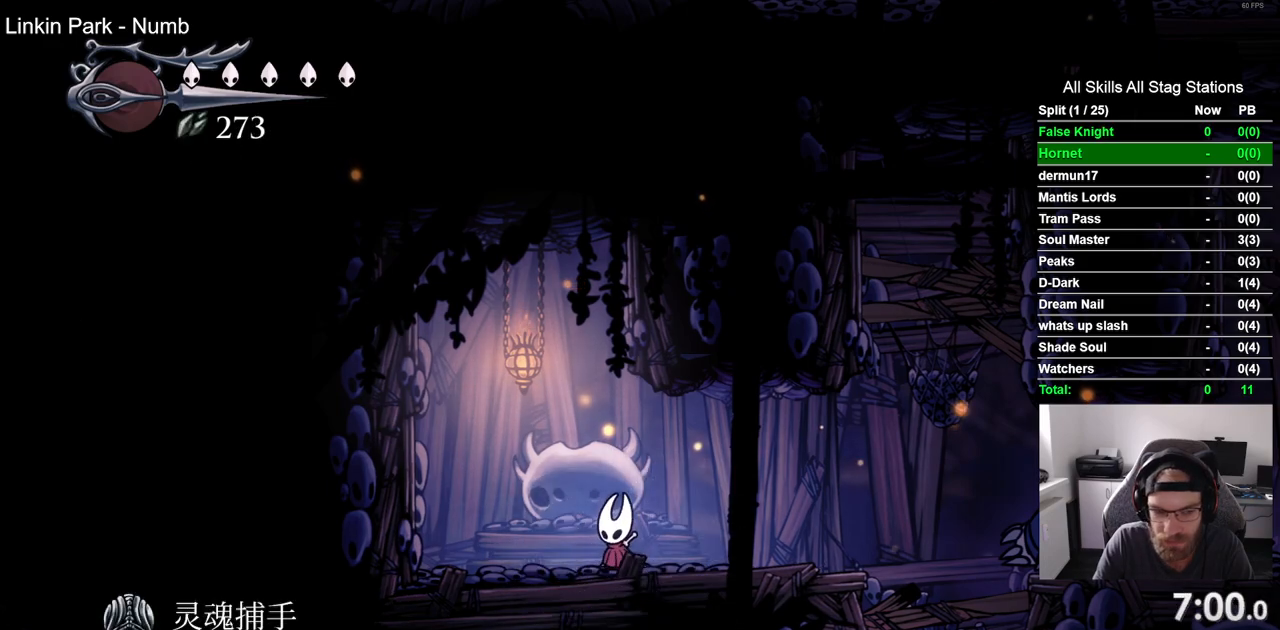
{"dt_ms": 500, "buttons": ["DPAD_RIGHT"], "left_stick": "center", "right_stick": "center", "events": []}
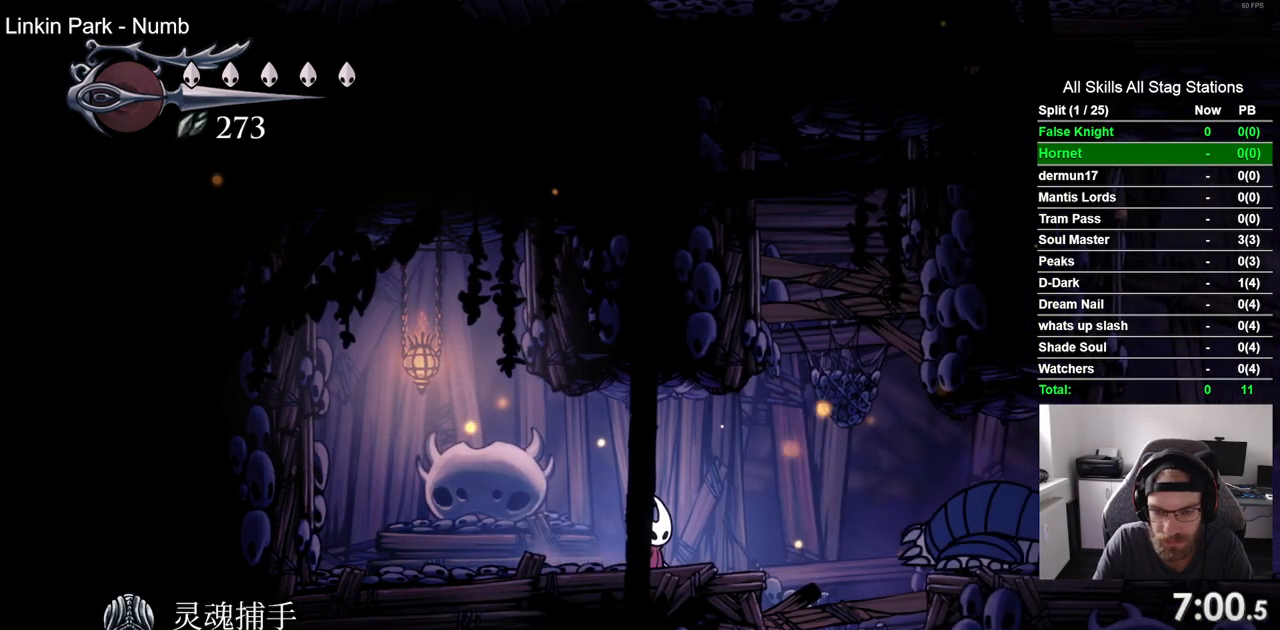
{"dt_ms": 500, "buttons": ["DPAD_DOWN"], "left_stick": "center", "right_stick": "center", "events": [[350, "DPAD_DOWN", "down"], [417, "DPAD_RIGHT", "up"]]}
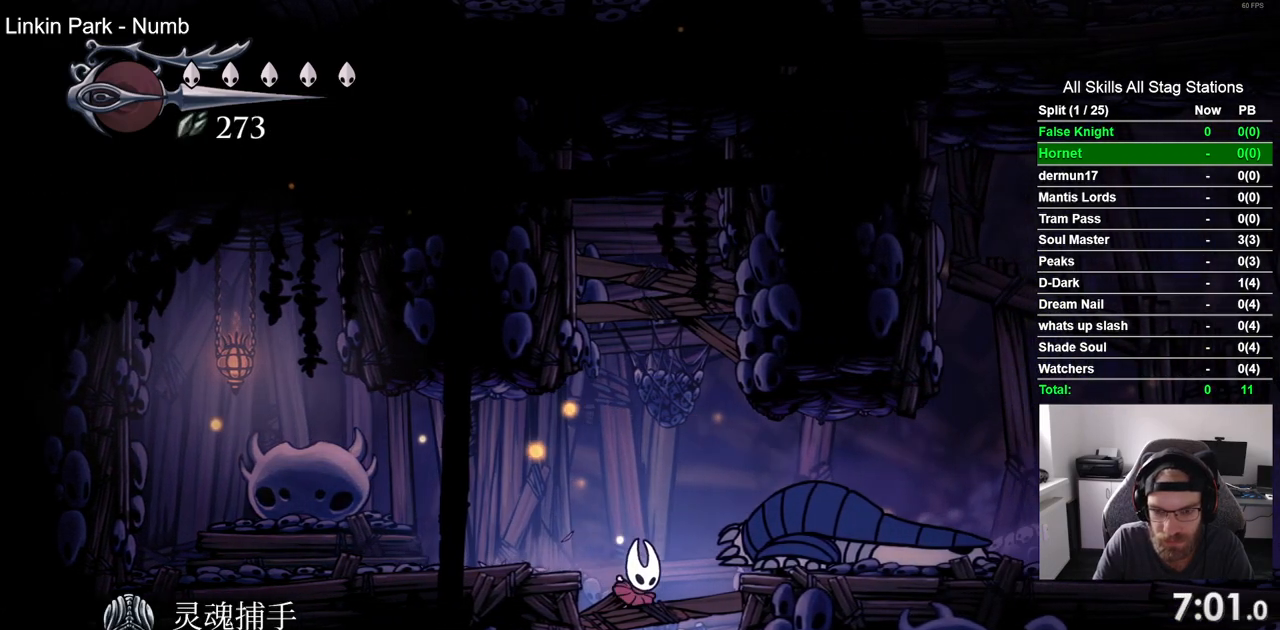
{"dt_ms": 500, "buttons": ["SQUARE", "DPAD_DOWN"], "left_stick": "center", "right_stick": "center", "events": [[33, "SQUARE", "down"], [217, "SQUARE", "up"], [467, "SQUARE", "down"]]}
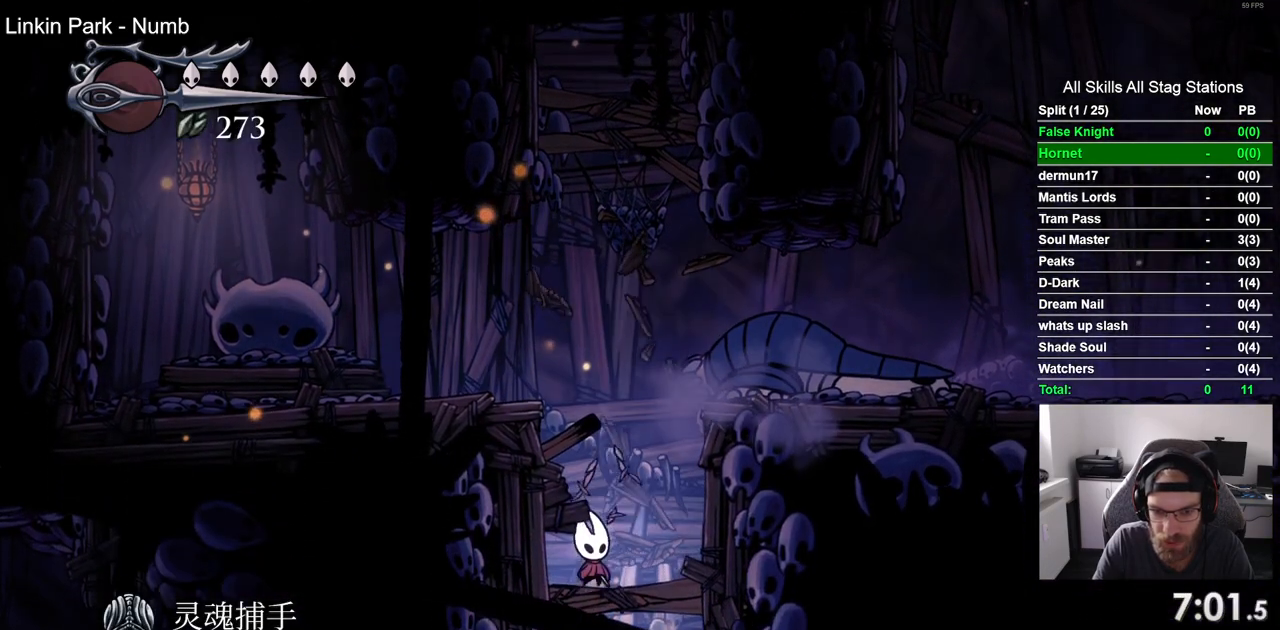
{"dt_ms": 500, "buttons": ["SQUARE", "DPAD_DOWN"], "left_stick": "center", "right_stick": "center", "events": [[133, "SQUARE", "up"], [383, "SQUARE", "down"]]}
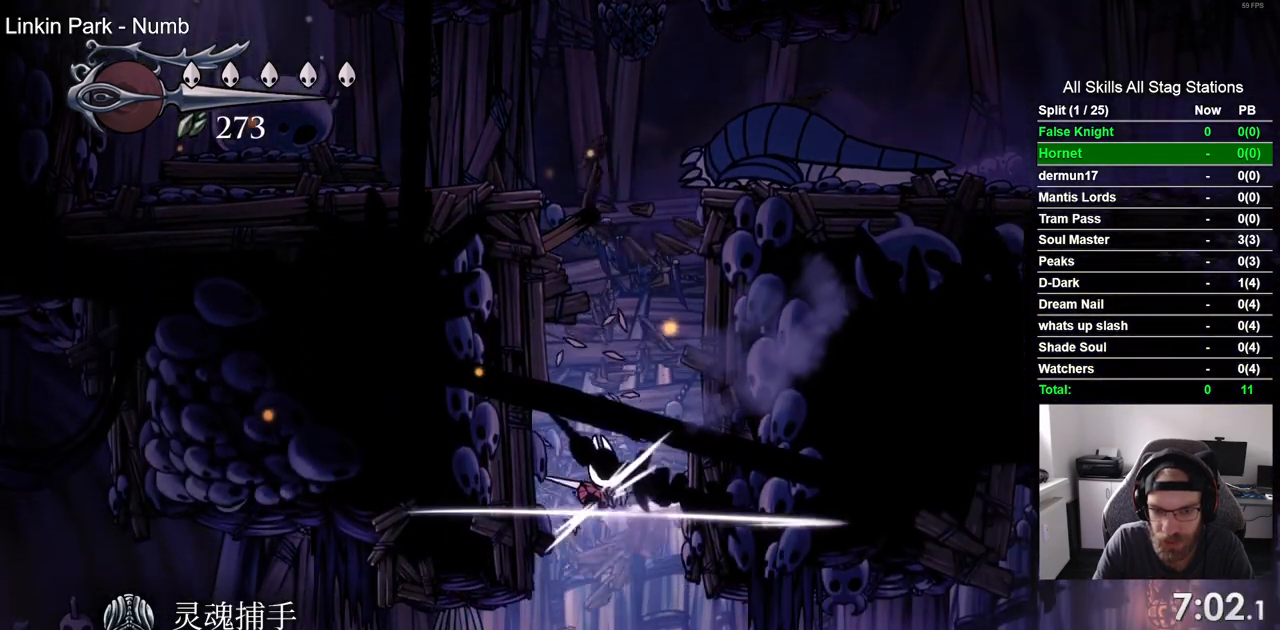
{"dt_ms": 500, "buttons": ["DPAD_LEFT"], "left_stick": "center", "right_stick": "center", "events": [[67, "SQUARE", "up"], [100, "DPAD_DOWN", "up"], [217, "DPAD_LEFT", "down"]]}
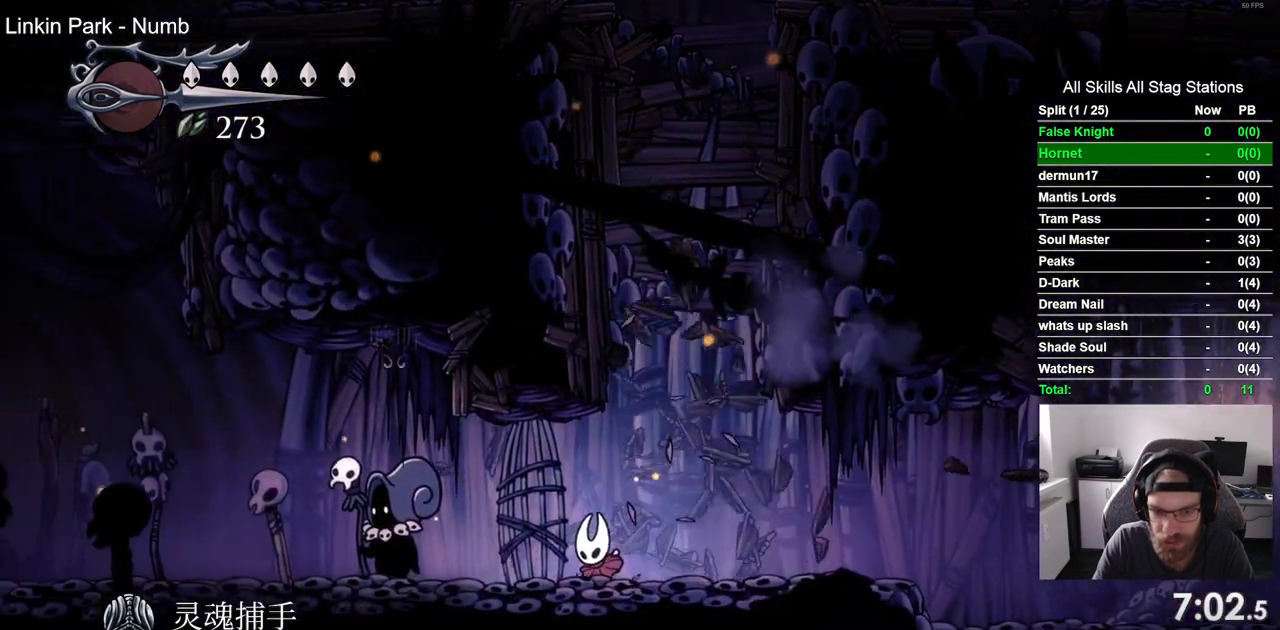
{"dt_ms": 500, "buttons": ["CROSS"], "left_stick": "center", "right_stick": "center", "events": [[33, "DPAD_LEFT", "up"], [33, "DPAD_UP", "down"], [167, "DPAD_UP", "up"], [200, "CROSS", "down"], [350, "CROSS", "up"], [450, "CROSS", "down"]]}
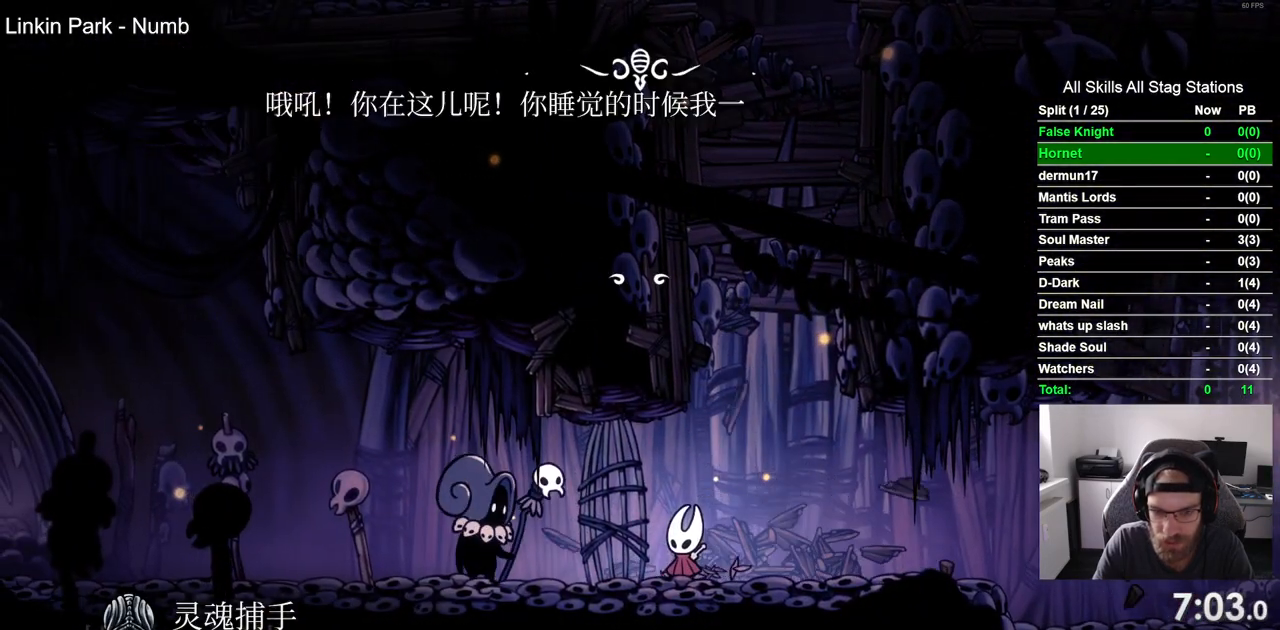
{"dt_ms": 500, "buttons": [], "left_stick": "center", "right_stick": "center", "events": [[33, "CROSS", "up"], [150, "CROSS", "down"], [233, "CROSS", "up"], [333, "CROSS", "down"], [417, "CROSS", "up"]]}
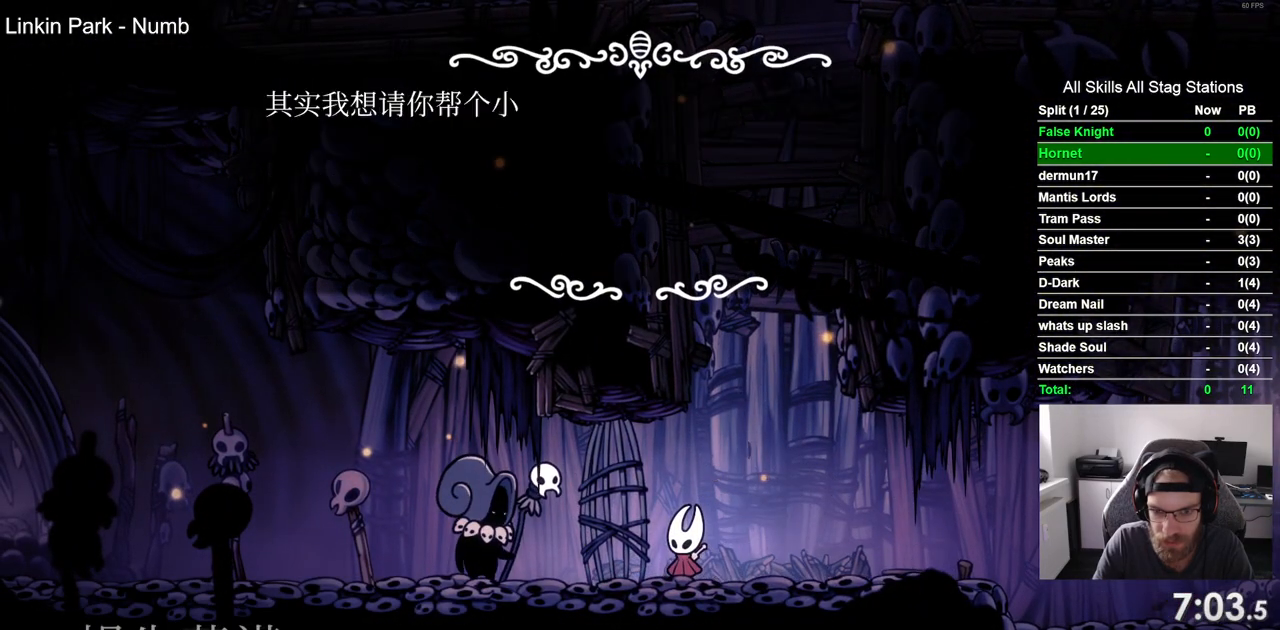
{"dt_ms": 500, "buttons": [], "left_stick": "center", "right_stick": "center", "events": [[17, "CROSS", "down"], [117, "CROSS", "up"], [217, "CROSS", "down"], [300, "CROSS", "up"], [400, "CROSS", "down"], [500, "CROSS", "up"]]}
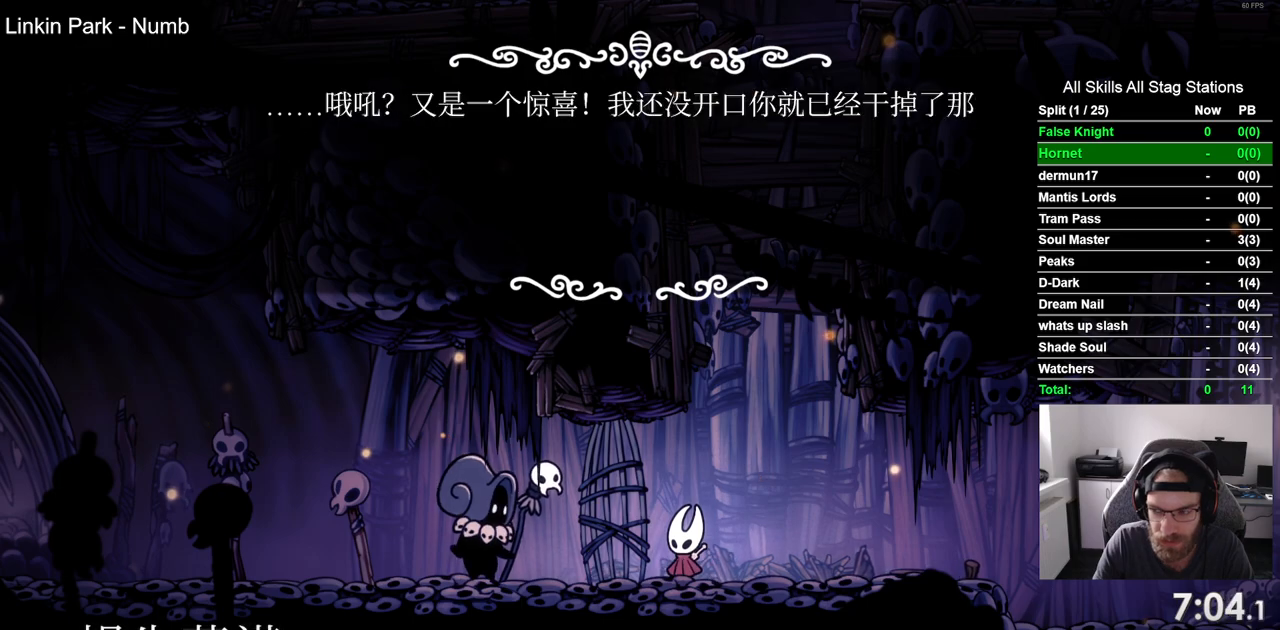
{"dt_ms": 500, "buttons": ["DPAD_LEFT"], "left_stick": "center", "right_stick": "center", "events": [[100, "CROSS", "down"], [133, "DPAD_LEFT", "down"], [217, "CROSS", "up"], [317, "CROSS", "down"], [433, "CROSS", "up"]]}
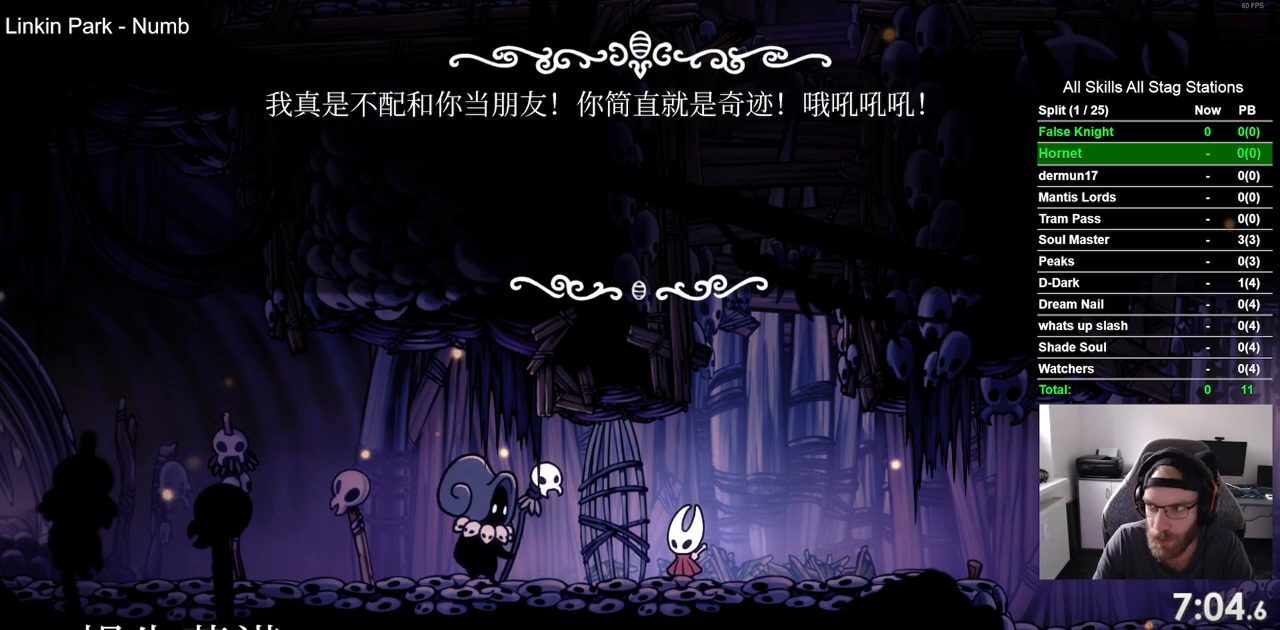
{"dt_ms": 500, "buttons": ["CROSS", "DPAD_LEFT"], "left_stick": "center", "right_stick": "center", "events": [[33, "CROSS", "down"], [150, "CROSS", "up"], [233, "CROSS", "down"], [350, "CROSS", "up"], [467, "CROSS", "down"]]}
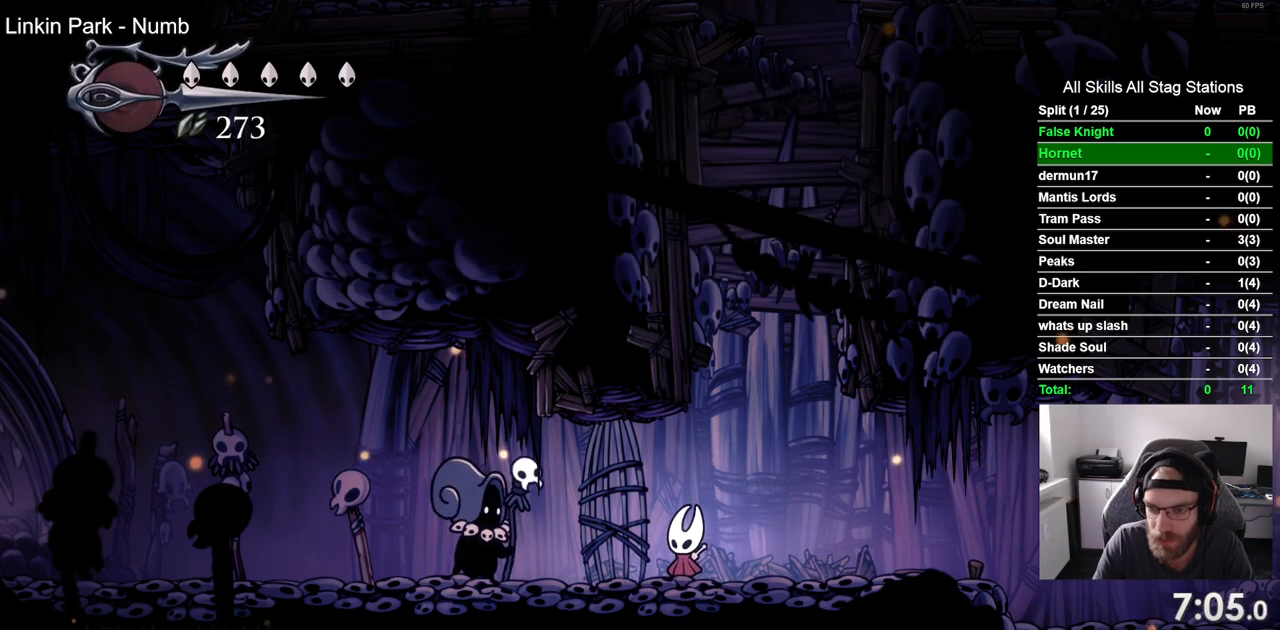
{"dt_ms": 500, "buttons": ["DPAD_LEFT"], "left_stick": "center", "right_stick": "center", "events": [[67, "CROSS", "up"], [167, "CROSS", "down"], [283, "CROSS", "up"], [383, "CROSS", "down"], [483, "CROSS", "up"]]}
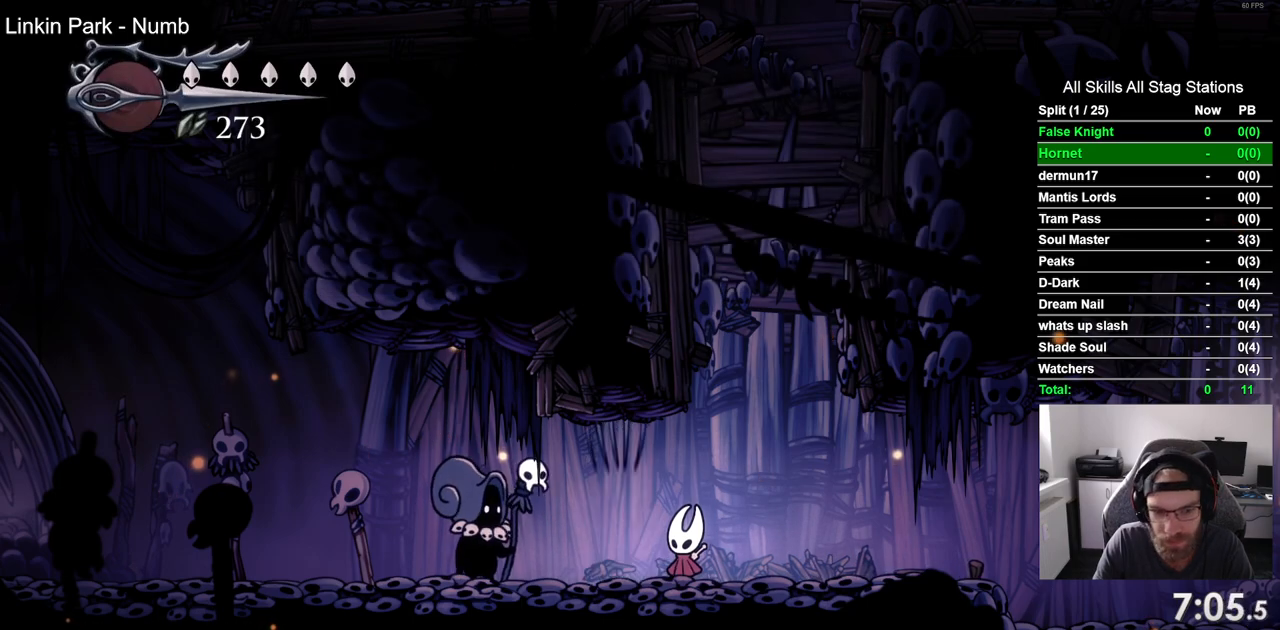
{"dt_ms": 500, "buttons": ["DPAD_LEFT"], "left_stick": "center", "right_stick": "center", "events": []}
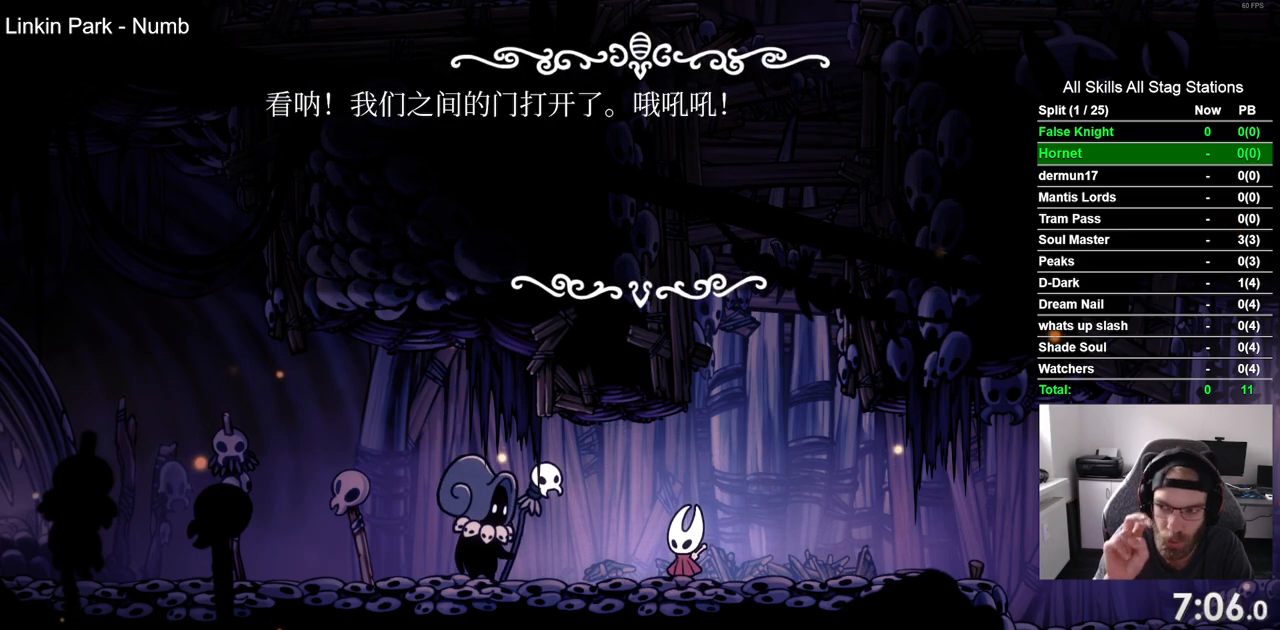
{"dt_ms": 500, "buttons": ["DPAD_LEFT"], "left_stick": "center", "right_stick": "center", "events": []}
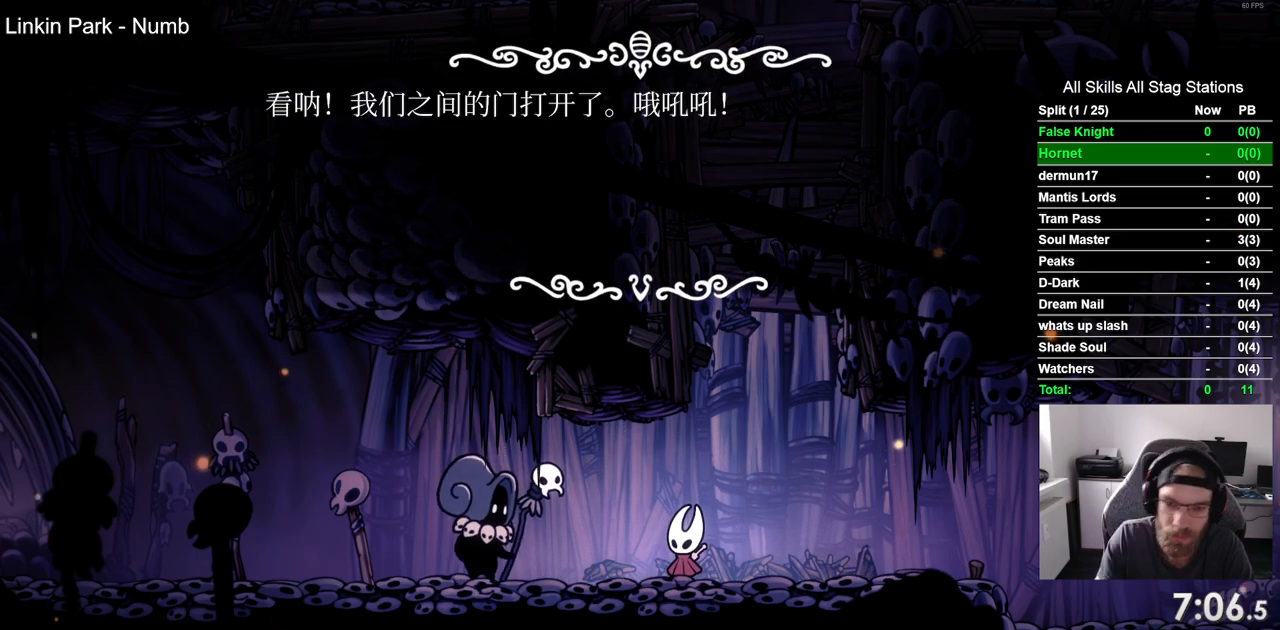
{"dt_ms": 500, "buttons": ["DPAD_LEFT"], "left_stick": "center", "right_stick": "center", "events": [[133, "CROSS", "down"], [267, "CROSS", "up"], [383, "CROSS", "down"], [483, "CROSS", "up"]]}
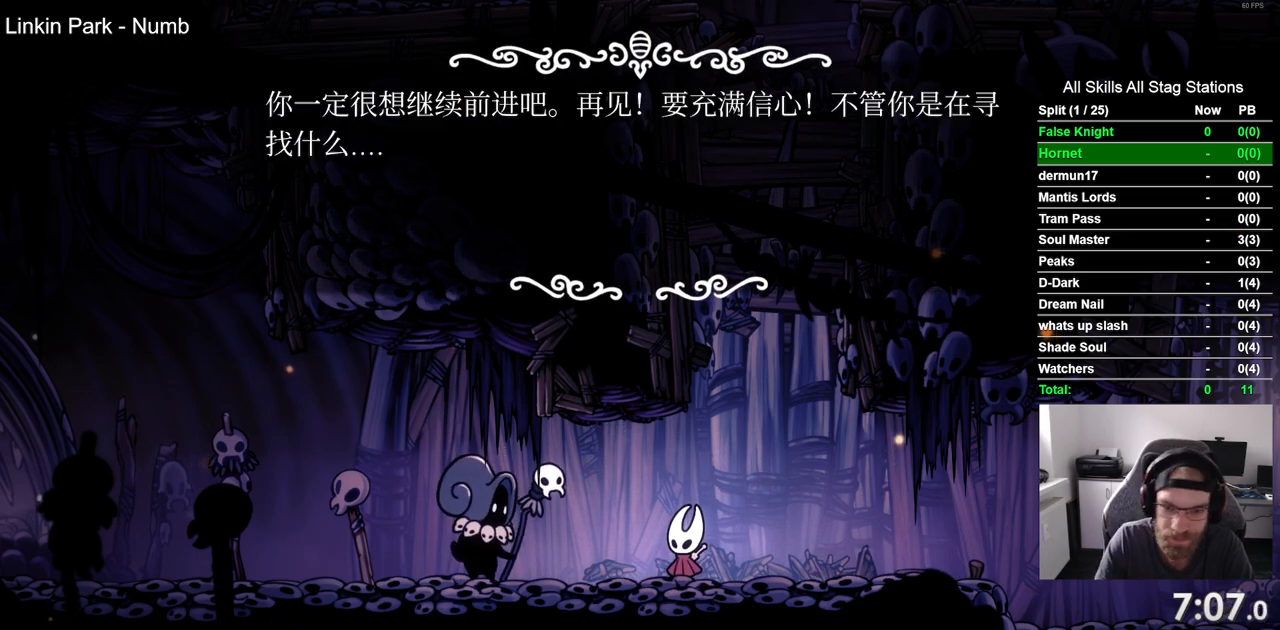
{"dt_ms": 500, "buttons": ["CROSS", "DPAD_LEFT"], "left_stick": "center", "right_stick": "center", "events": [[67, "CROSS", "down"], [167, "CROSS", "up"], [250, "CROSS", "down"], [350, "CROSS", "up"], [450, "CROSS", "down"]]}
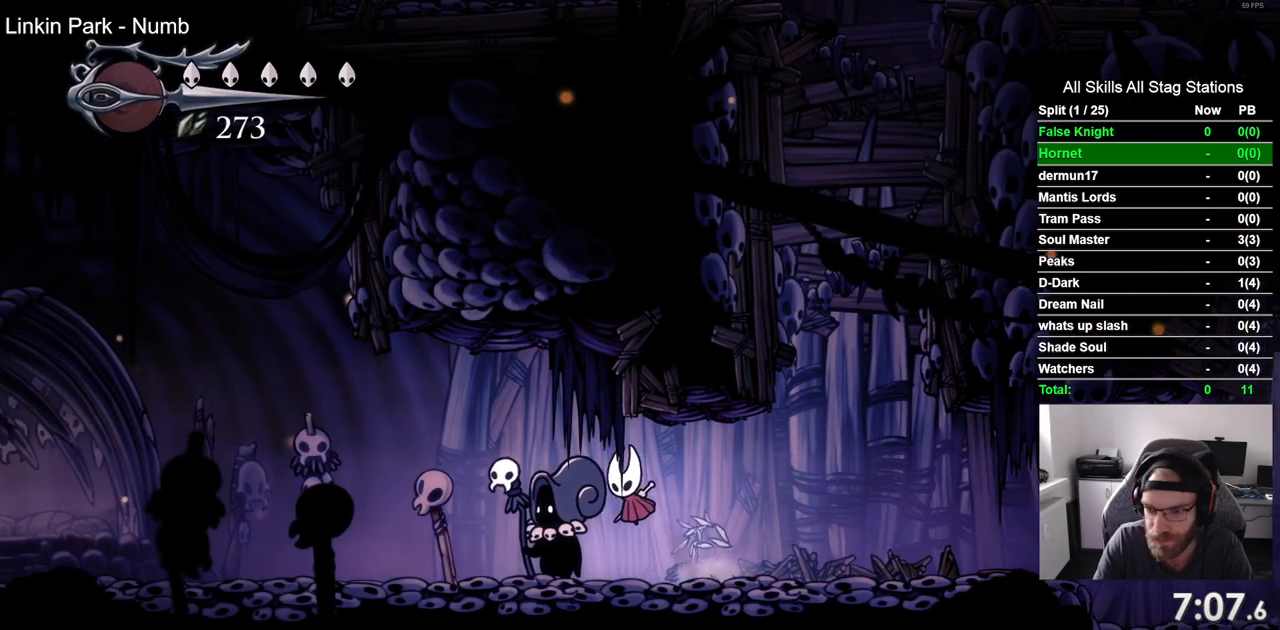
{"dt_ms": 500, "buttons": ["DPAD_LEFT"], "left_stick": "center", "right_stick": "center", "events": [[50, "CROSS", "up"], [233, "CROSS", "down"], [333, "CROSS", "up"]]}
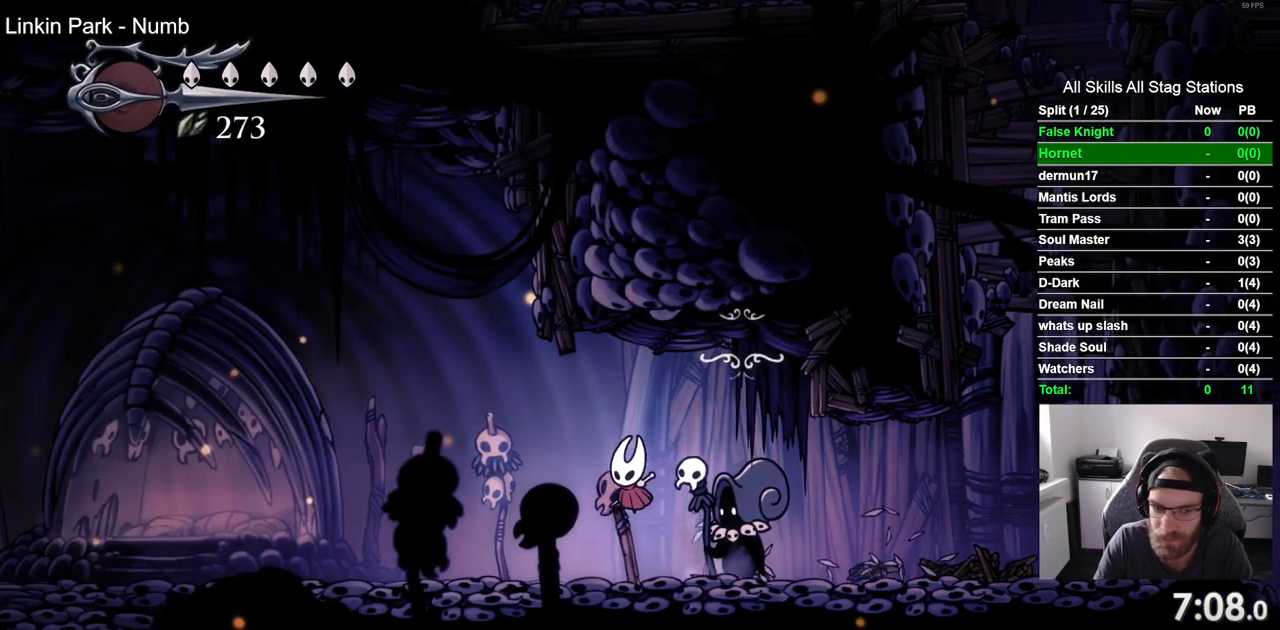
{"dt_ms": 500, "buttons": ["DPAD_LEFT"], "left_stick": "center", "right_stick": "center", "events": [[117, "CROSS", "down"], [267, "CROSS", "up"]]}
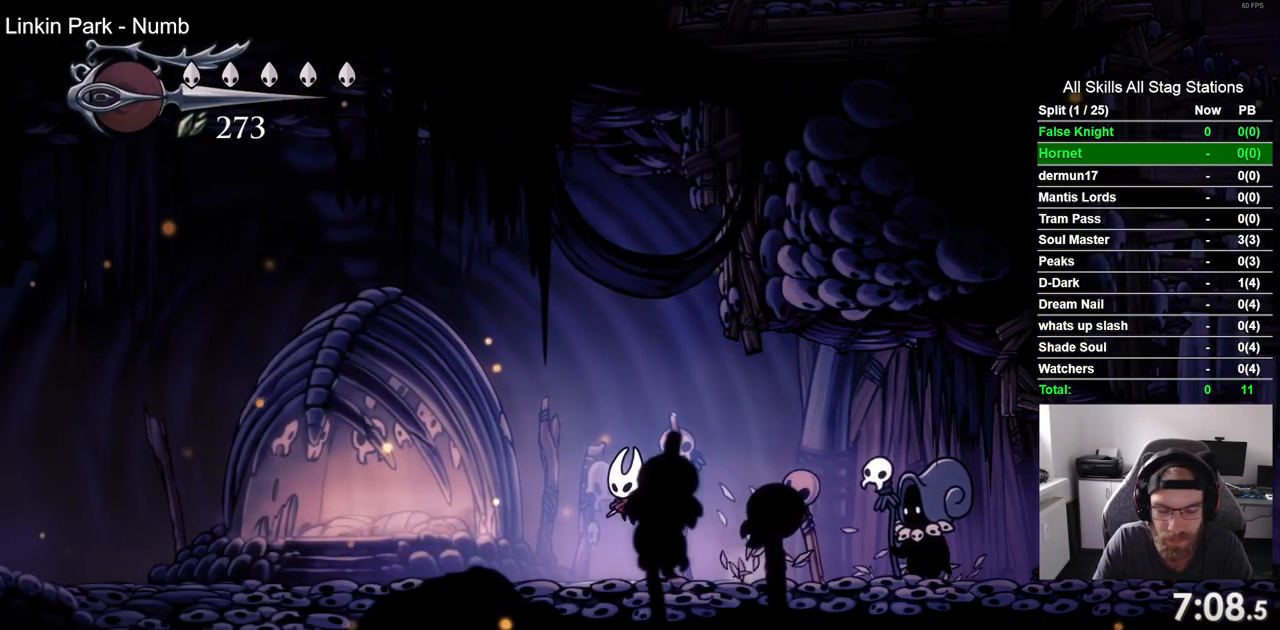
{"dt_ms": 500, "buttons": ["CROSS", "DPAD_LEFT"], "left_stick": "center", "right_stick": "center", "events": [[50, "CROSS", "down"], [167, "CROSS", "up"], [433, "CROSS", "down"]]}
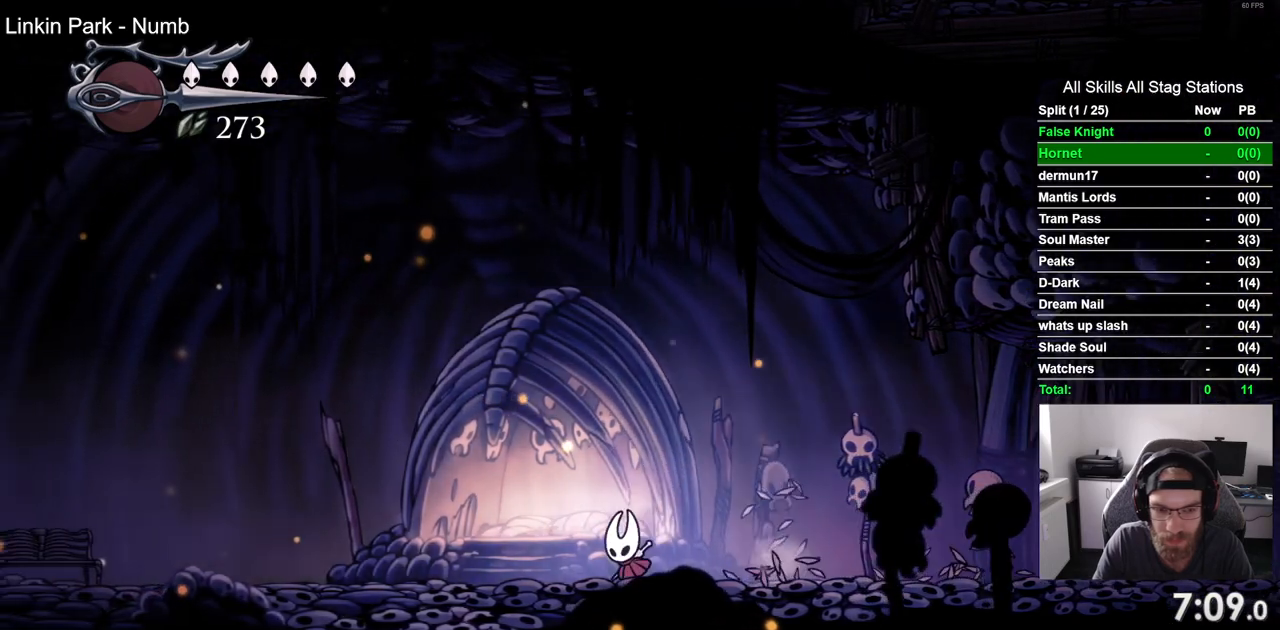
{"dt_ms": 500, "buttons": ["DPAD_LEFT"], "left_stick": "center", "right_stick": "center", "events": [[33, "CROSS", "up"], [333, "CROSS", "down"], [433, "CROSS", "up"]]}
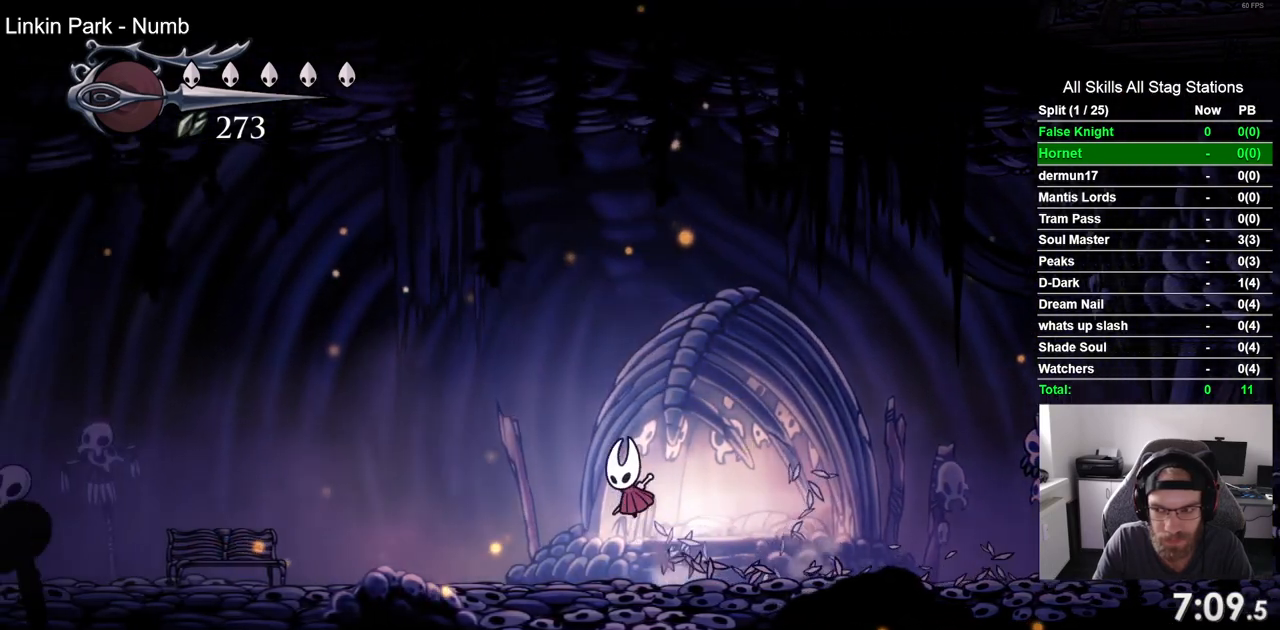
{"dt_ms": 500, "buttons": ["DPAD_LEFT"], "left_stick": "center", "right_stick": "center", "events": [[217, "CROSS", "down"], [317, "CROSS", "up"]]}
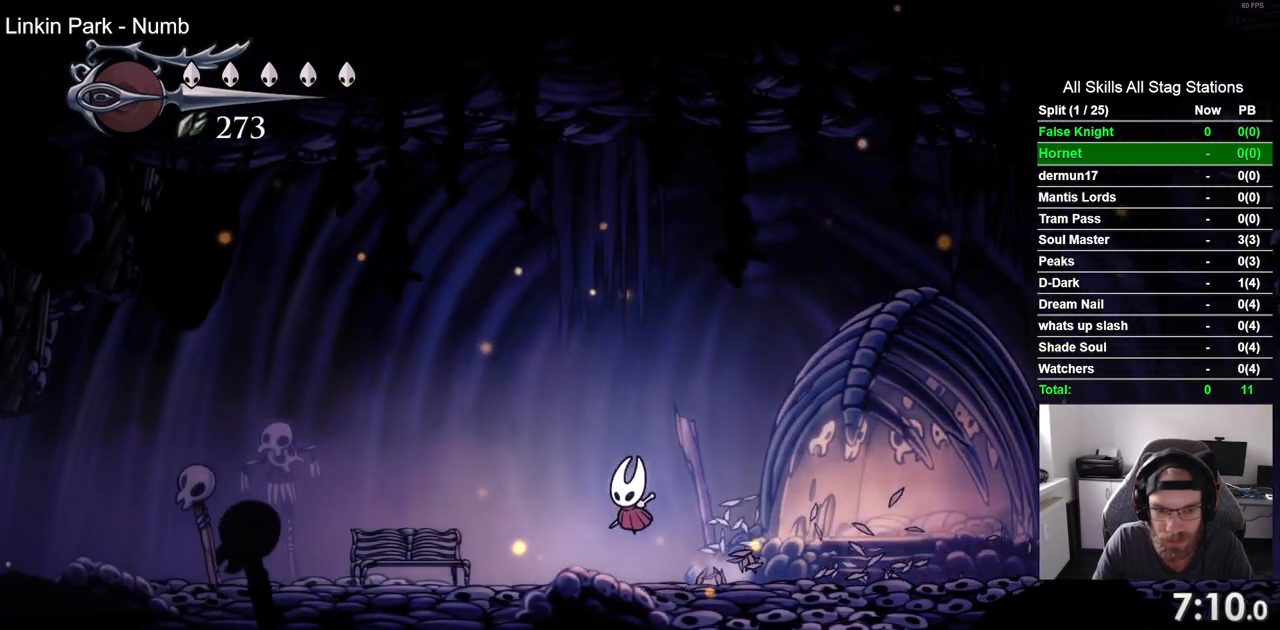
{"dt_ms": 500, "buttons": ["DPAD_LEFT"], "left_stick": "center", "right_stick": "center", "events": []}
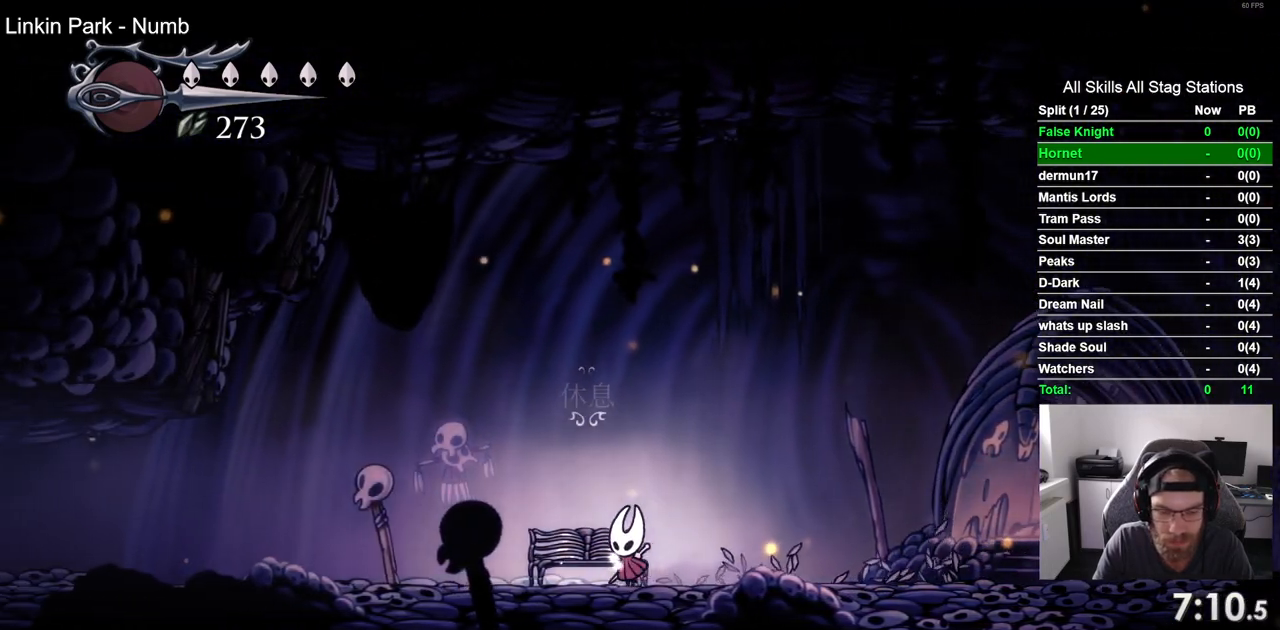
{"dt_ms": 500, "buttons": [], "left_stick": "center", "right_stick": "center", "events": [[17, "DPAD_LEFT", "up"], [17, "DPAD_UP", "down"], [200, "DPAD_UP", "up"]]}
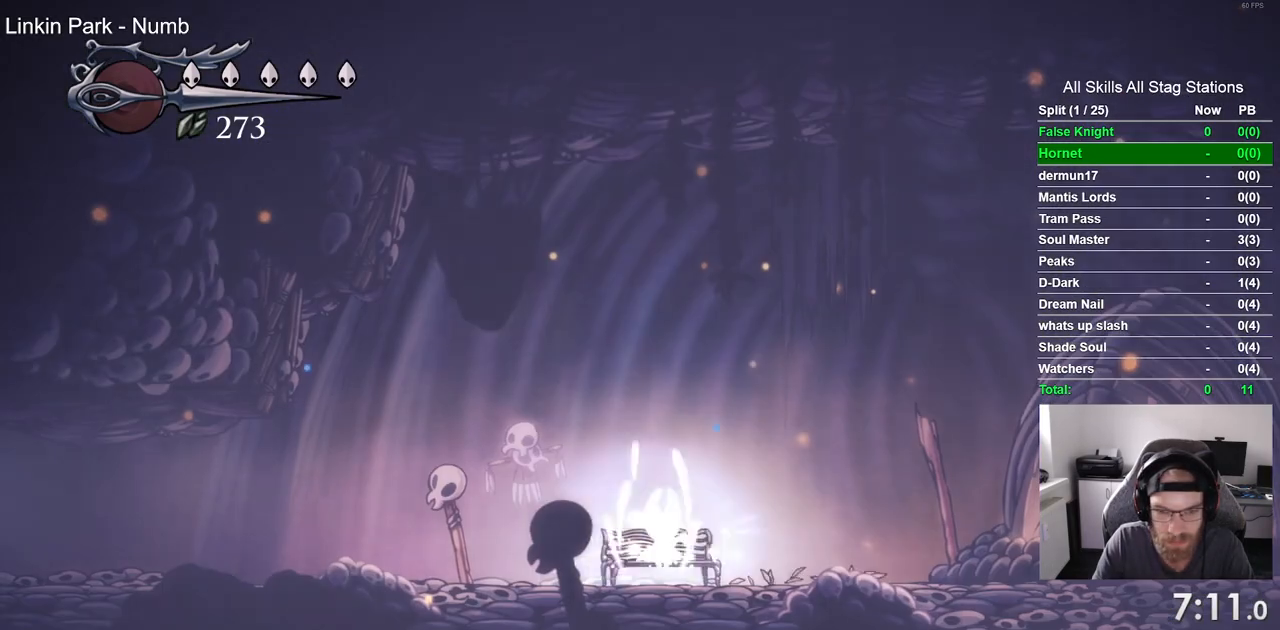
{"dt_ms": 500, "buttons": ["DPAD_RIGHT"], "left_stick": "center", "right_stick": "center", "events": [[267, "DPAD_RIGHT", "down"], [333, "DPAD_RIGHT", "up"], [467, "DPAD_RIGHT", "down"]]}
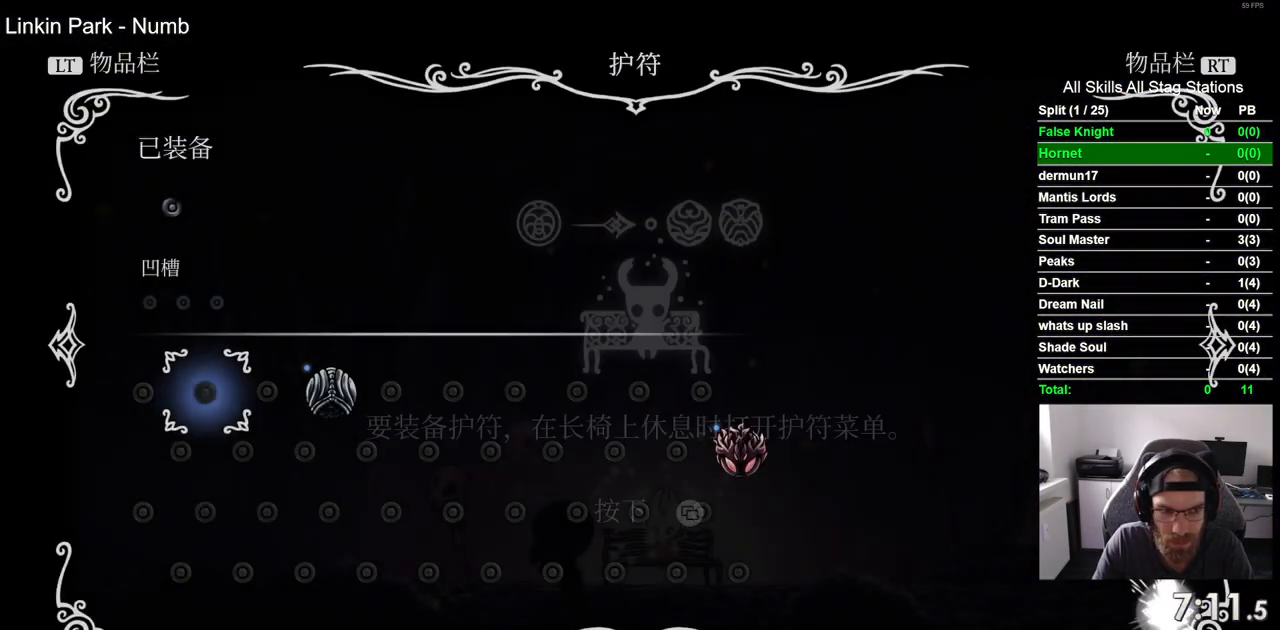
{"dt_ms": 500, "buttons": [], "left_stick": "center", "right_stick": "center", "events": [[67, "DPAD_RIGHT", "up"], [133, "DPAD_RIGHT", "down"], [250, "DPAD_RIGHT", "up"], [317, "CROSS", "down"], [400, "CROSS", "up"]]}
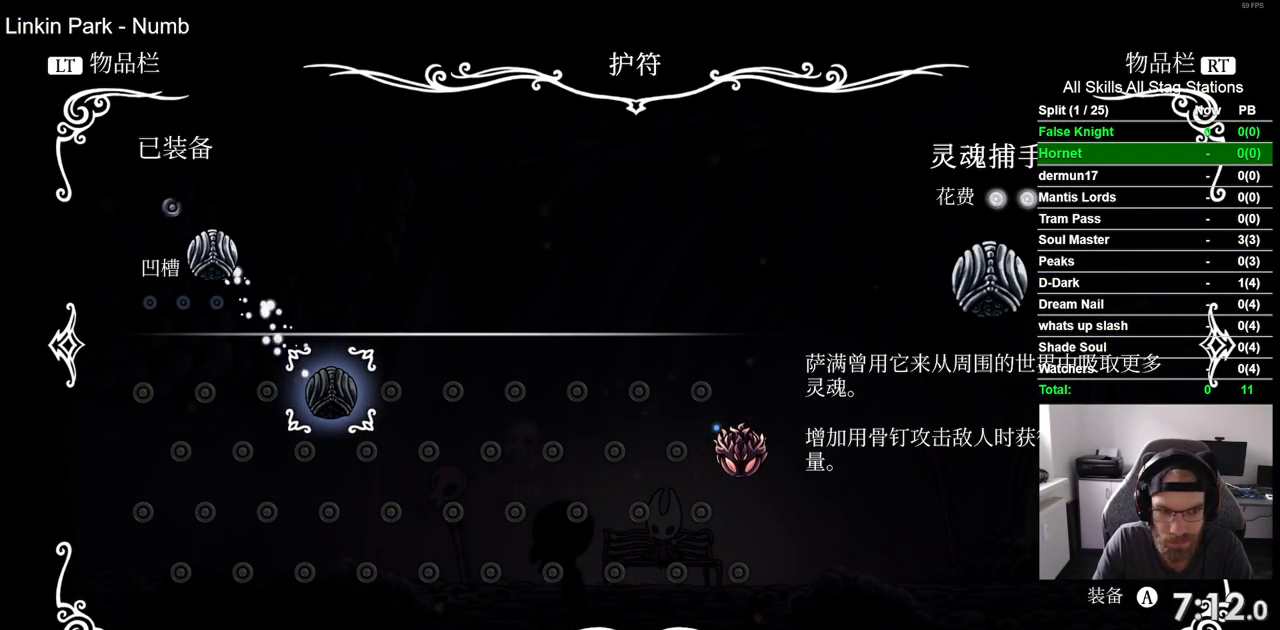
{"dt_ms": 1000, "buttons": ["DPAD_LEFT"], "left_stick": "center", "right_stick": "center"}
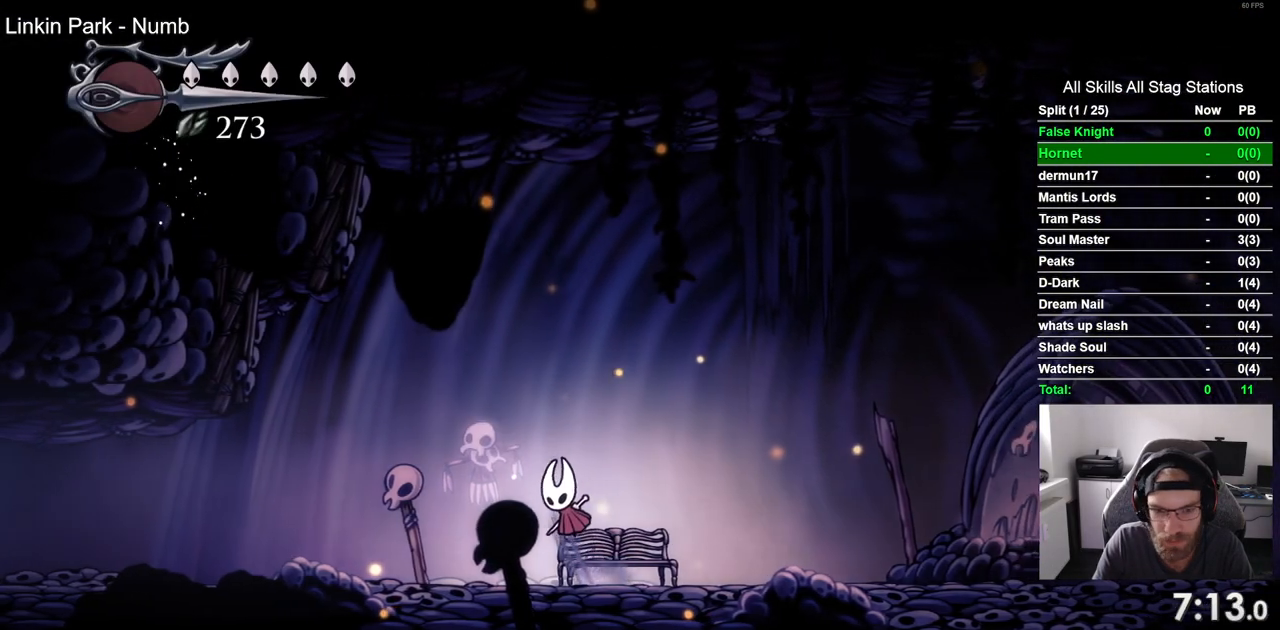
{"dt_ms": 500, "buttons": ["DPAD_LEFT"], "left_stick": "center", "right_stick": "center", "events": [[333, "CROSS", "down"], [400, "CROSS", "up"]]}
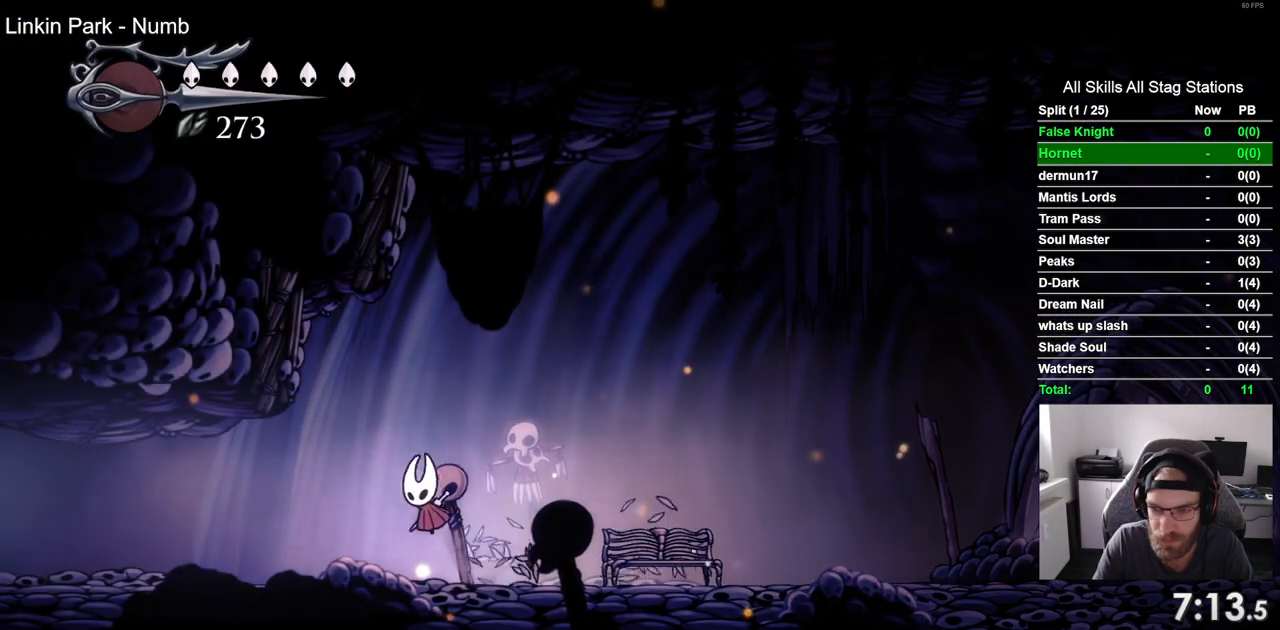
{"dt_ms": 500, "buttons": ["DPAD_LEFT"], "left_stick": "center", "right_stick": "center", "events": [[200, "CROSS", "down"], [317, "CROSS", "up"]]}